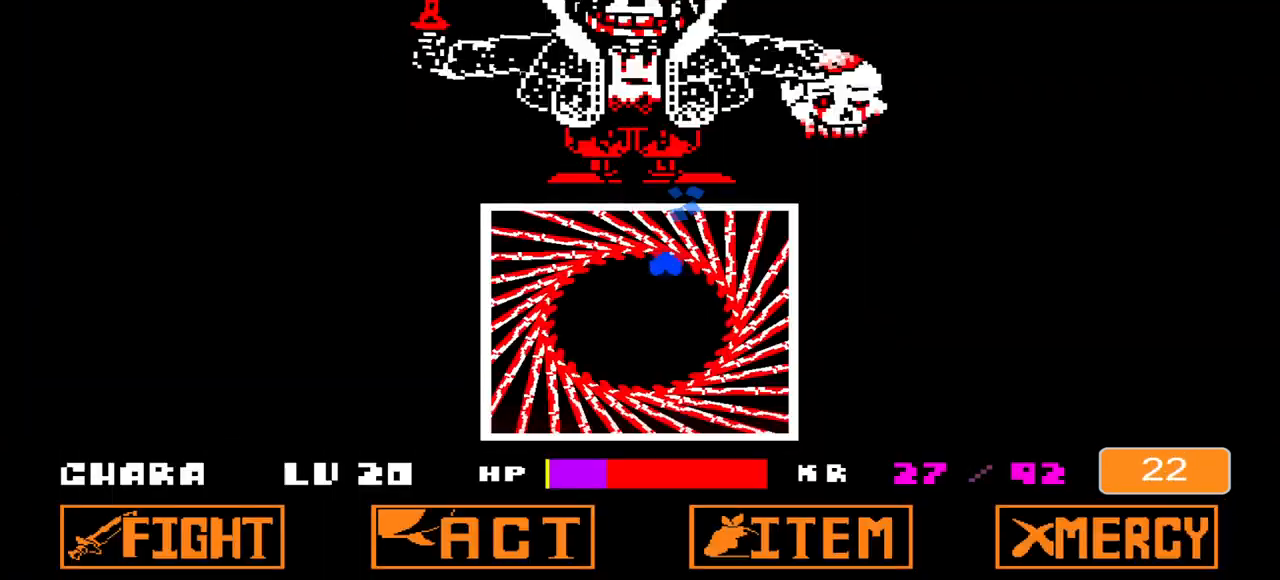
Gameplay with keyboard; each line is a JSON object with the keys held at the frame after it. "events" lists presses ("down") and releases ("up") of "c", "down", "e", "left", "right", "up", "v" and "x" between this image and that frame as [ms after this image, input, new state], when the widget could be followed in between. No other keys are recorded. Mouse input is not recorded.
{"keys": [], "events": [[33, "down", "up"], [233, "down", "down"], [300, "down", "up"], [433, "c", "up"]]}
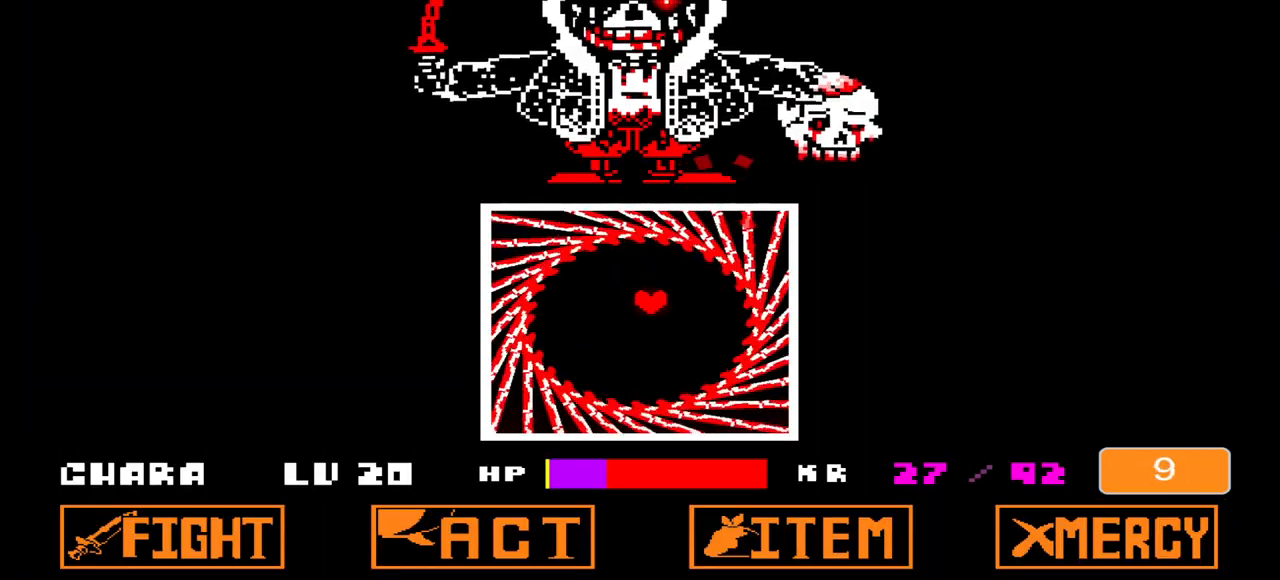
{"keys": [], "events": []}
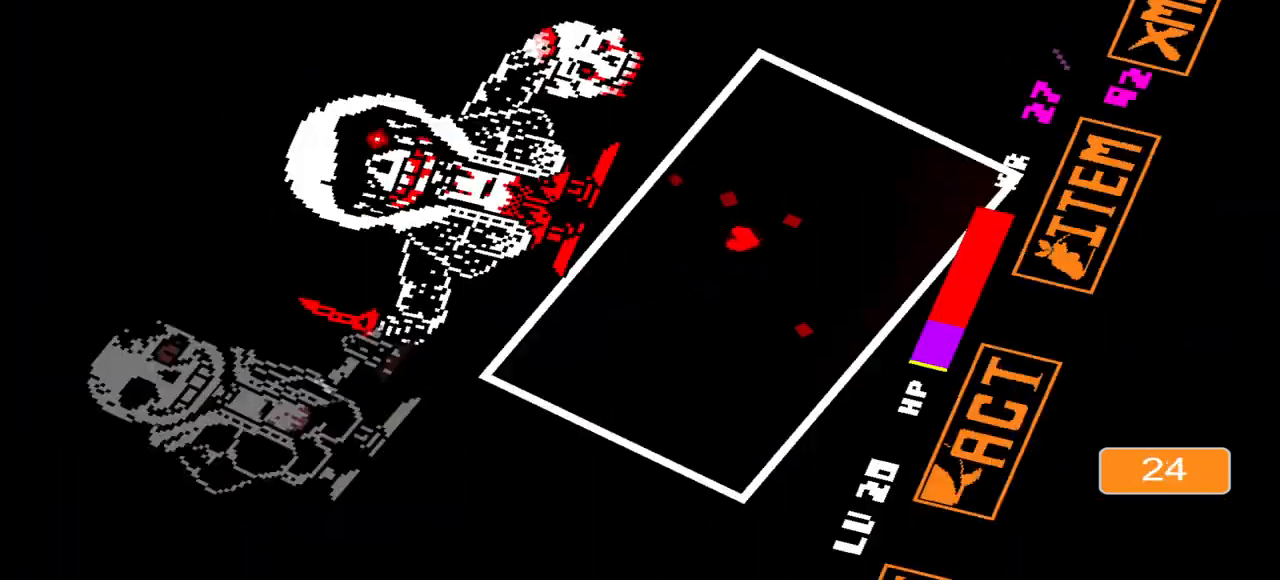
{"keys": [], "events": []}
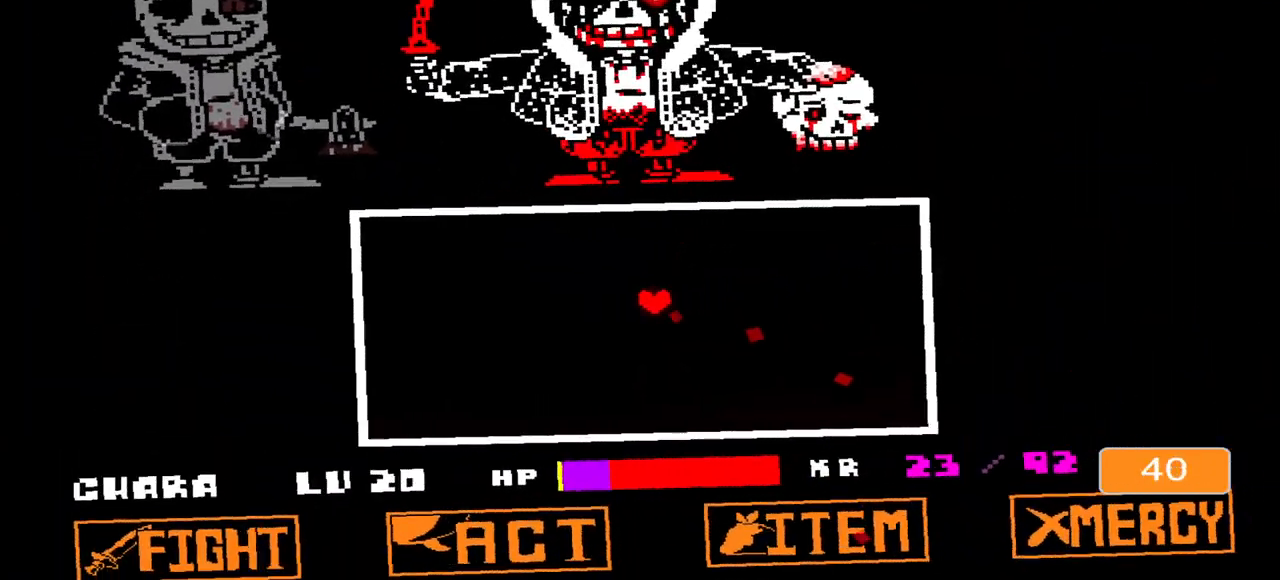
{"keys": [], "events": [[333, "down", "down"], [467, "down", "up"]]}
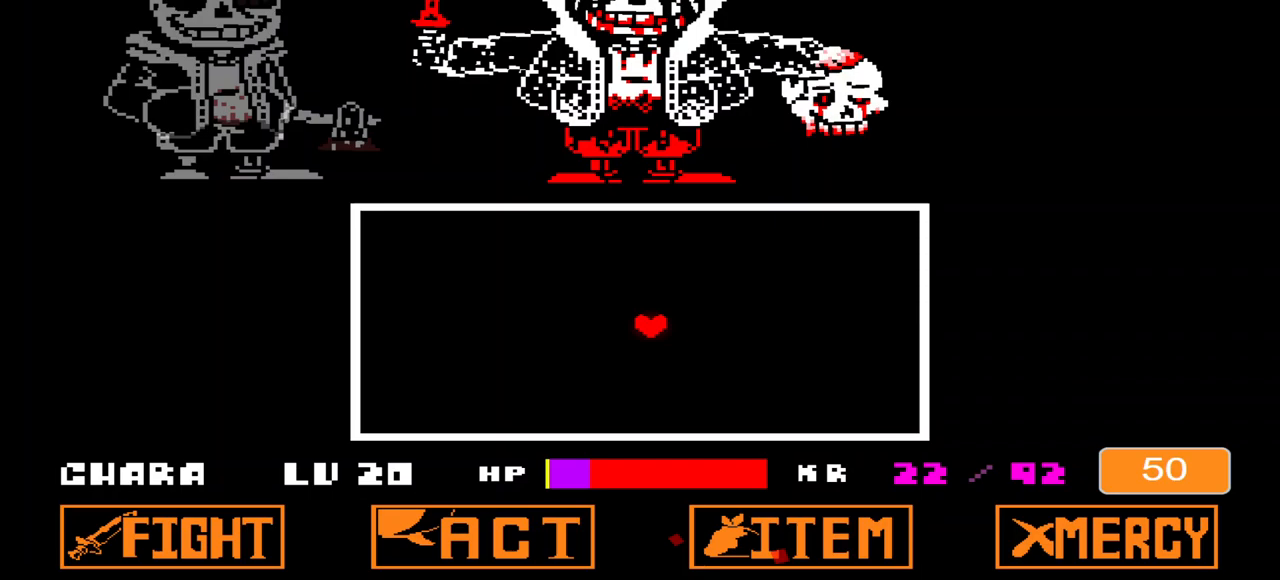
{"keys": [], "events": []}
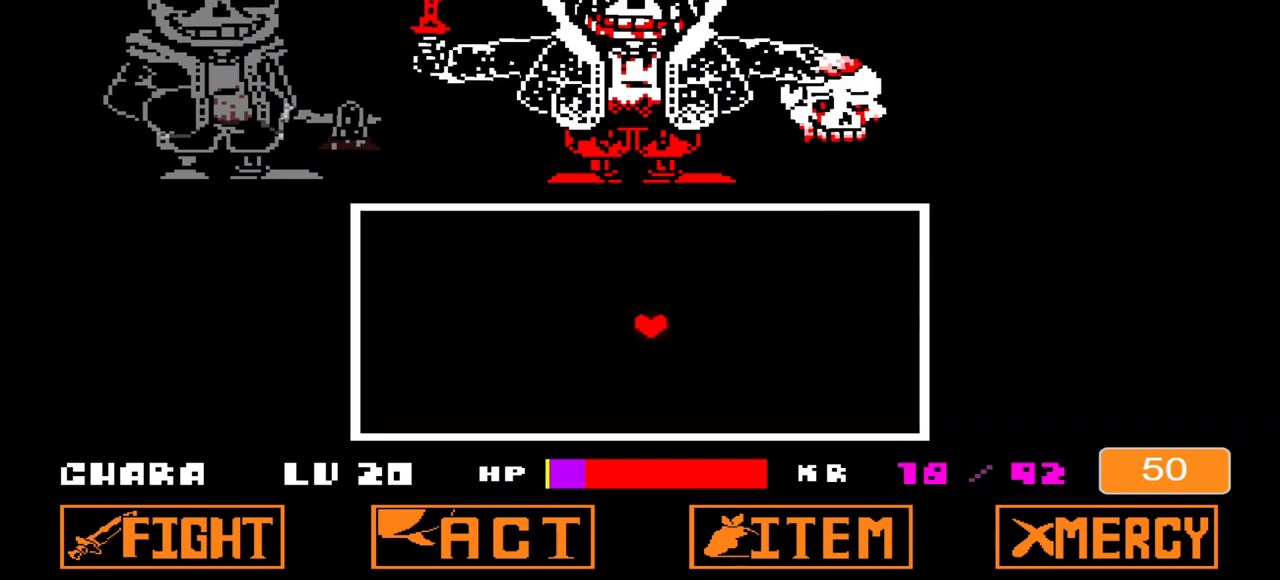
{"keys": [], "events": []}
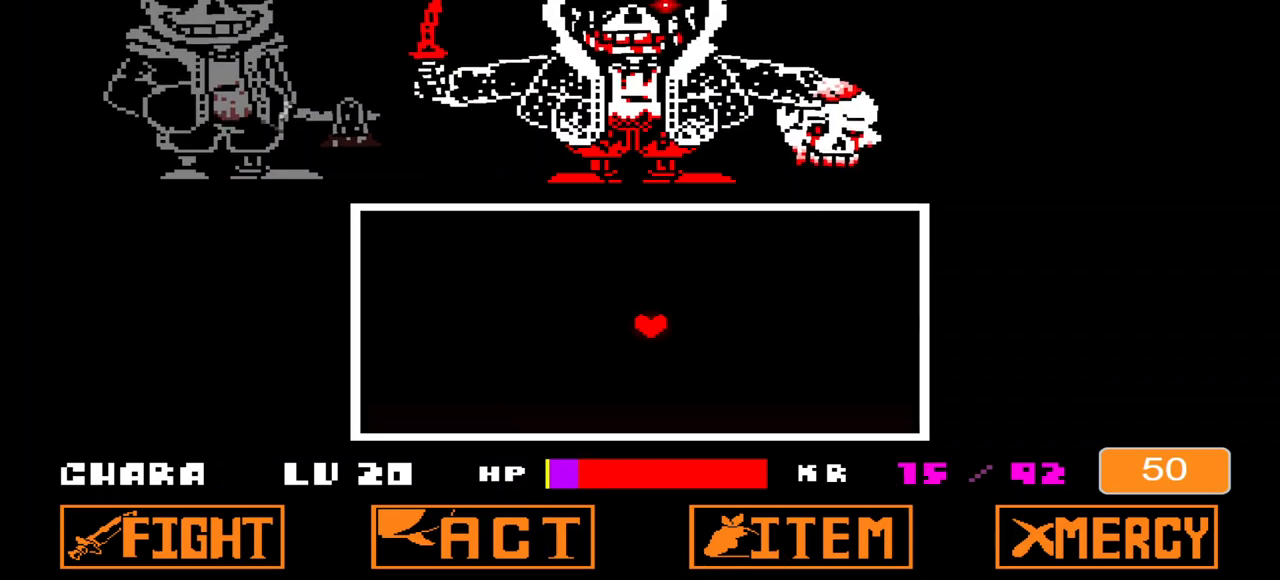
{"keys": [], "events": []}
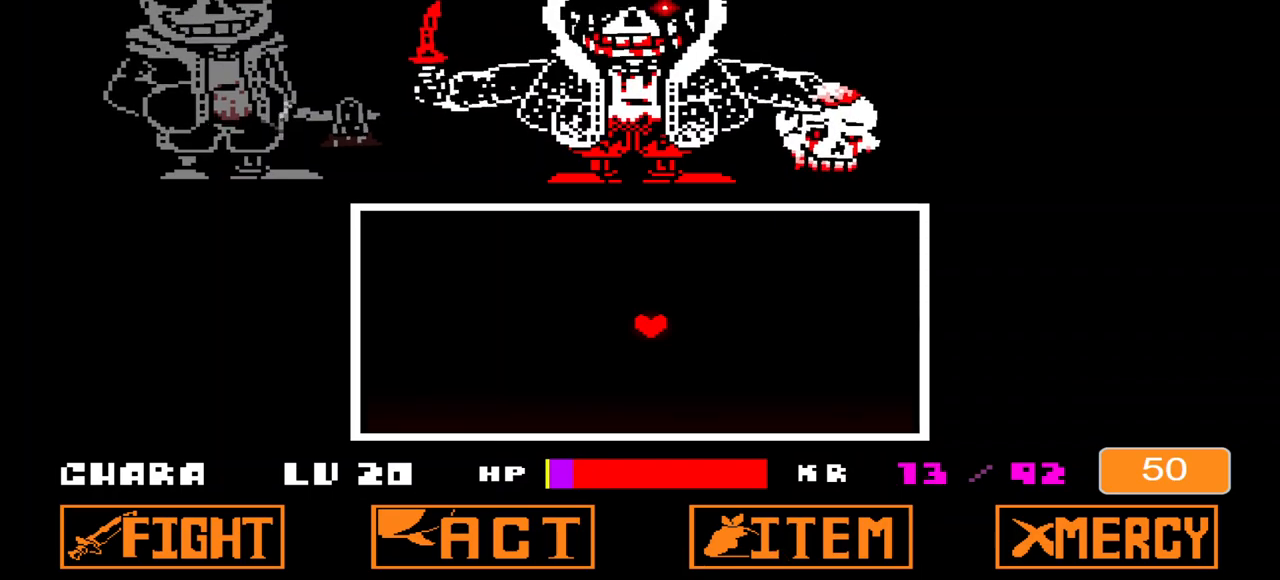
{"keys": [], "events": []}
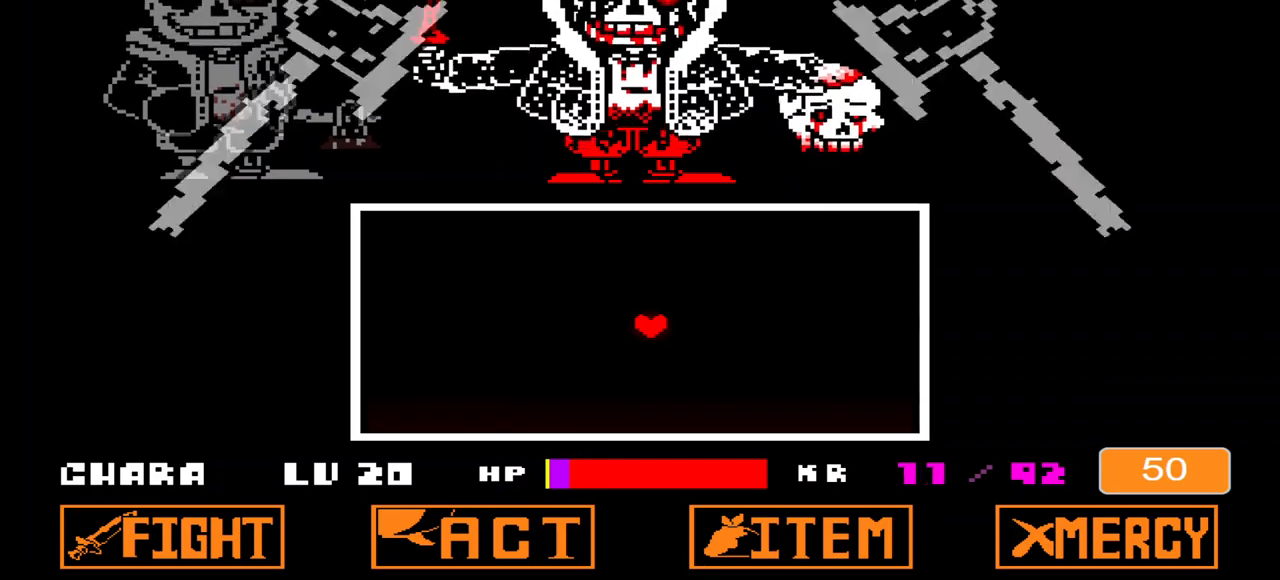
{"keys": ["down", "right"], "events": [[167, "right", "down"], [233, "down", "down"]]}
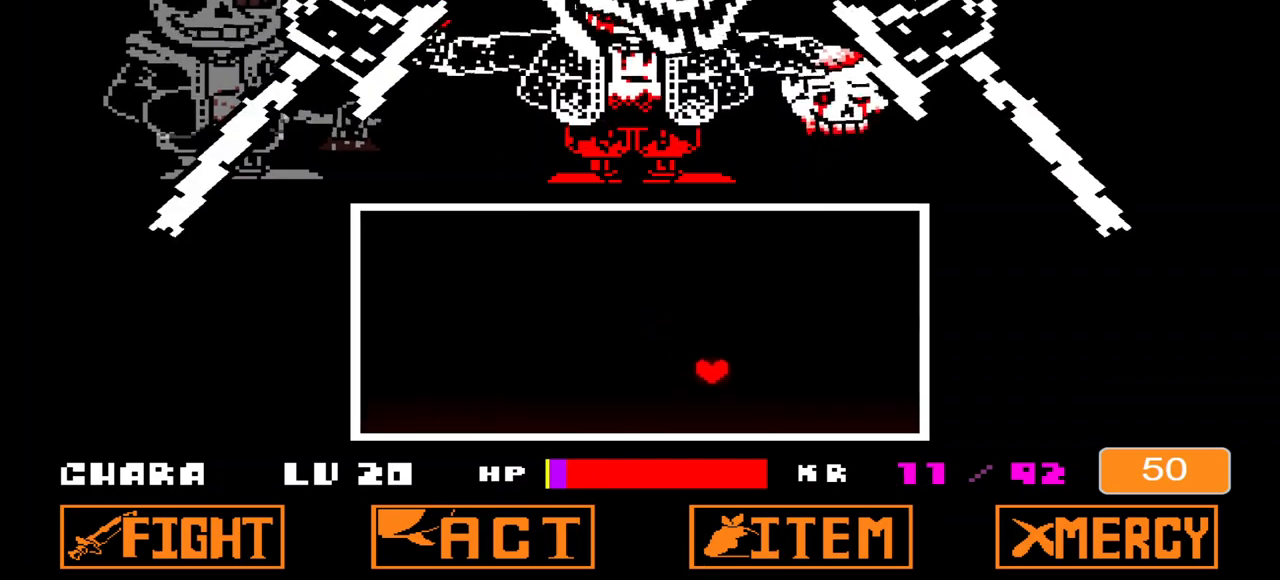
{"keys": ["down", "right"], "events": []}
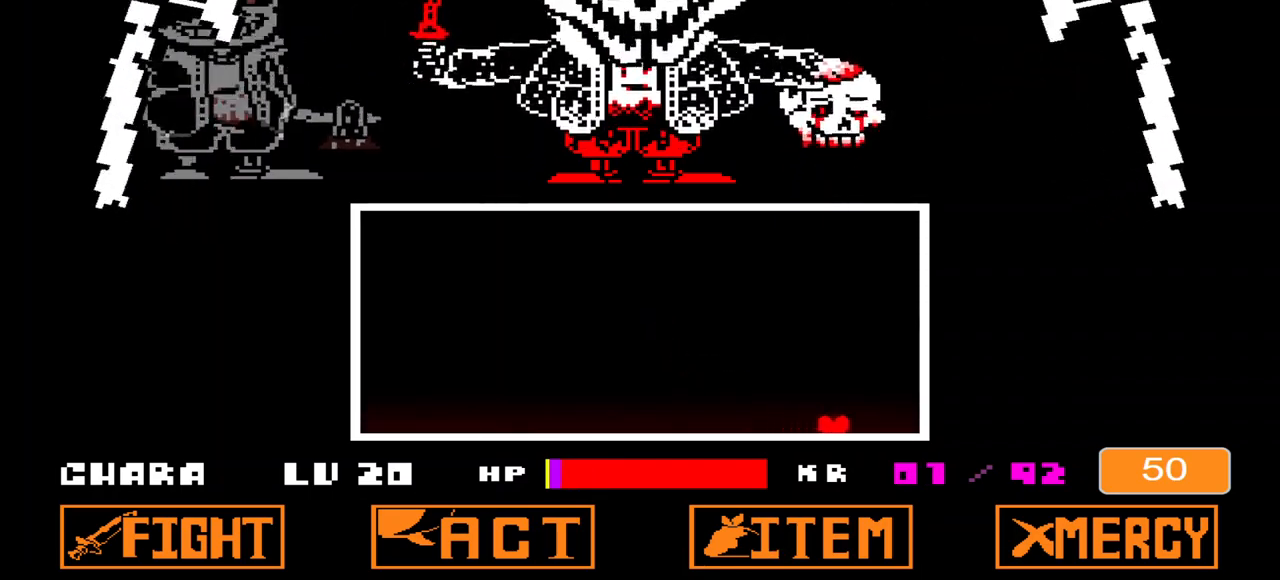
{"keys": [], "events": [[267, "e", "down"], [367, "e", "up"], [400, "down", "up"], [400, "right", "up"]]}
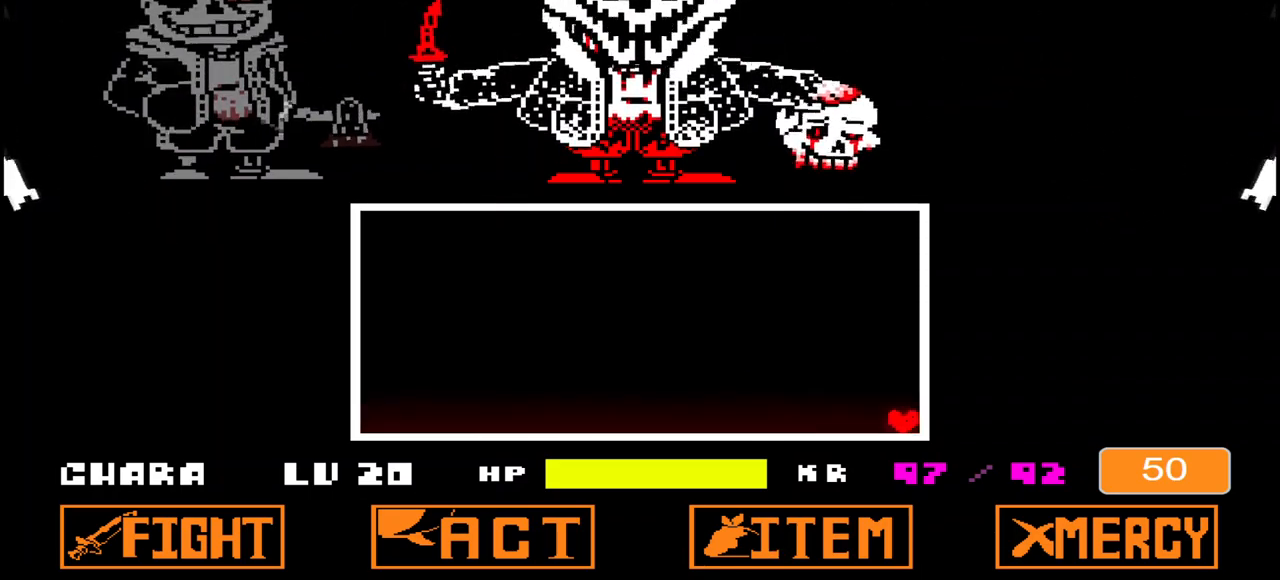
{"keys": [], "events": []}
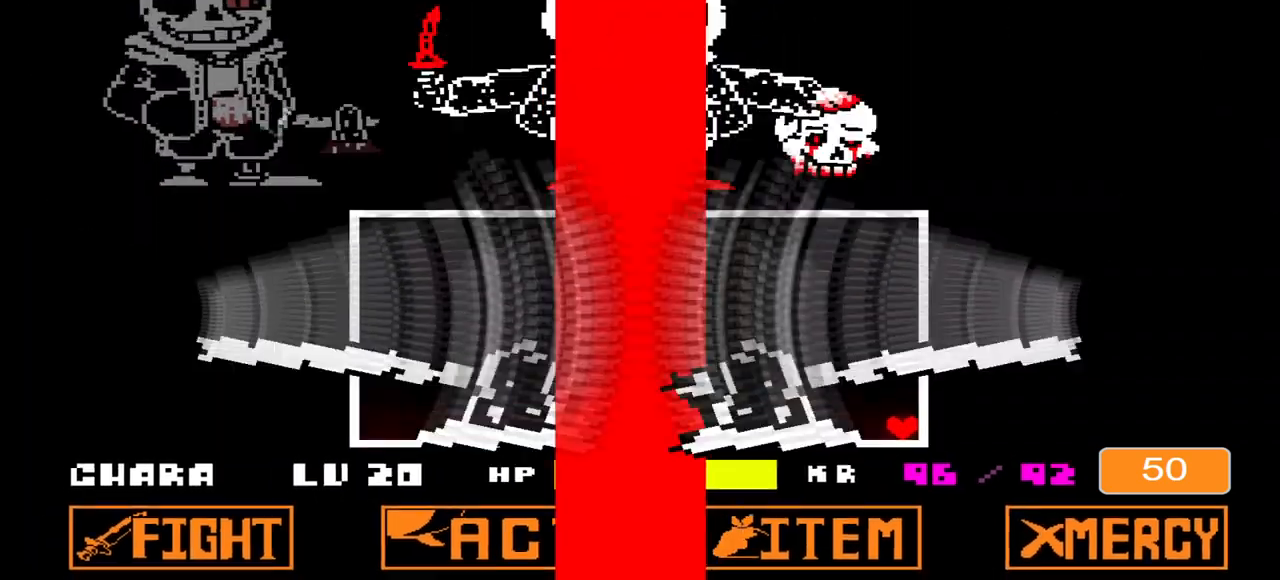
{"keys": [], "events": [[100, "c", "down"], [433, "c", "up"]]}
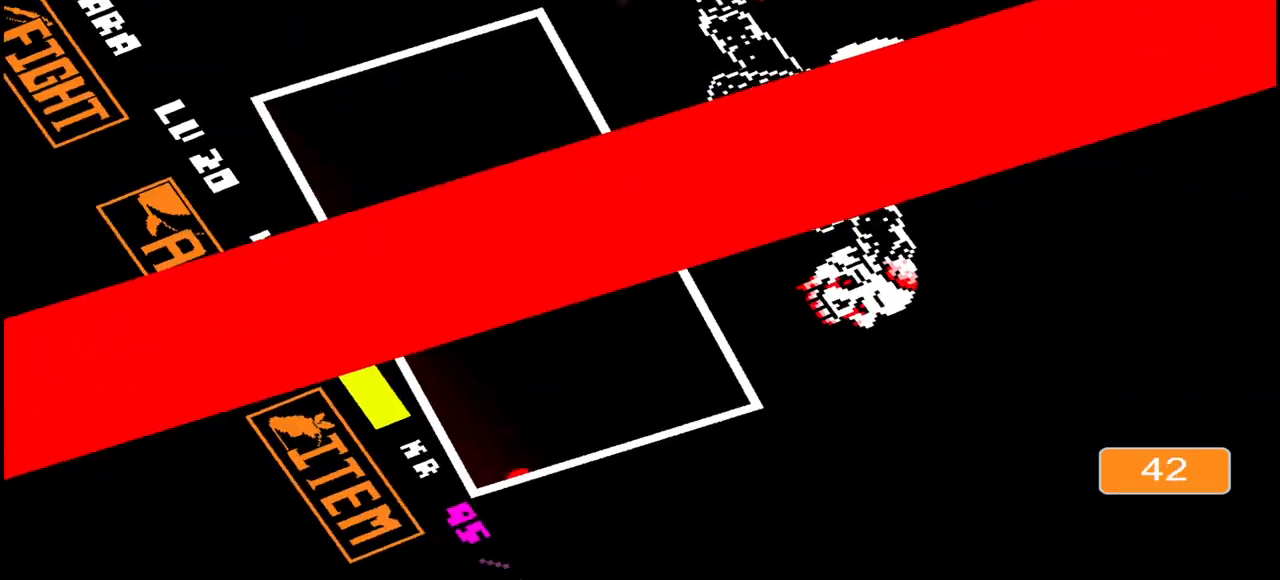
{"keys": ["c", "left"], "events": [[400, "left", "down"], [500, "c", "down"]]}
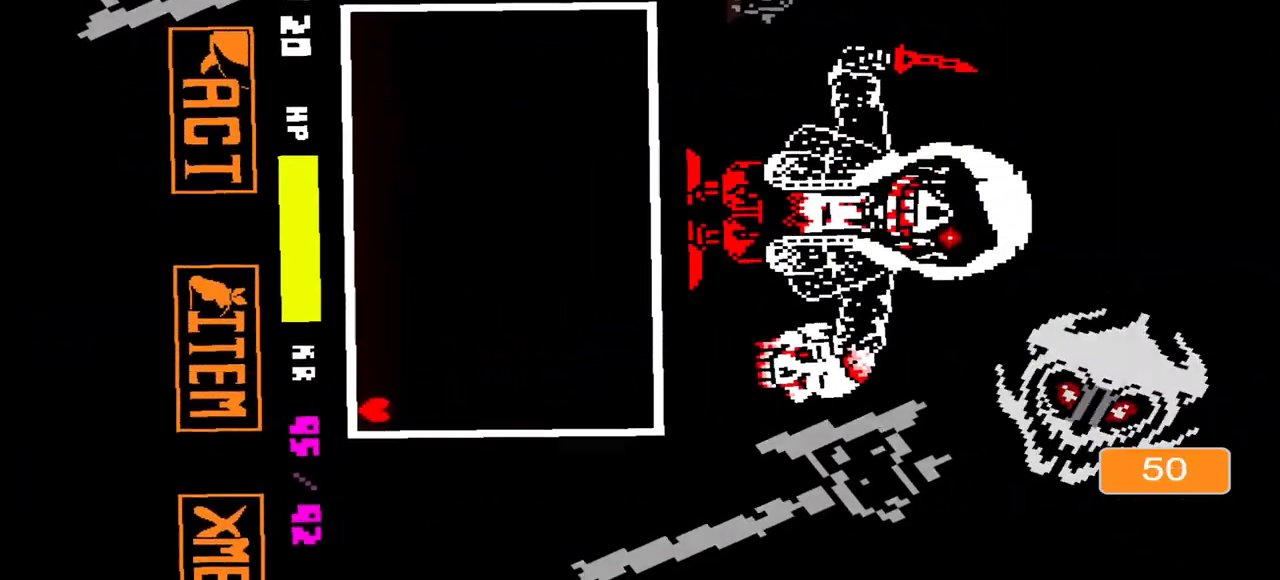
{"keys": ["left"], "events": [[100, "c", "up"]]}
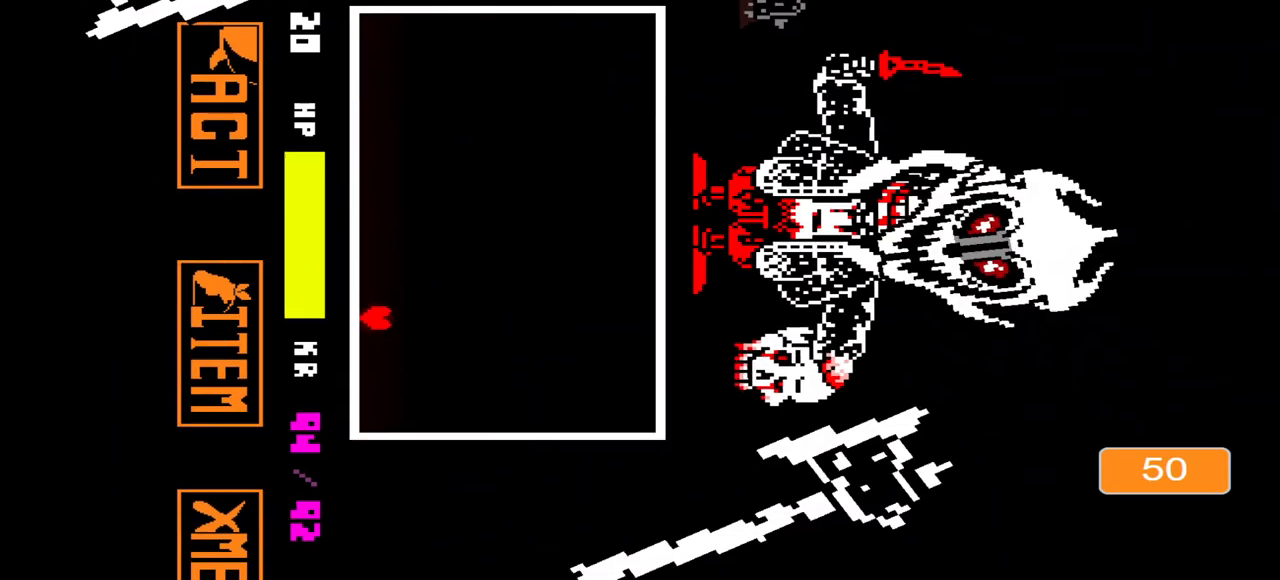
{"keys": ["left", "up"], "events": [[67, "up", "down"]]}
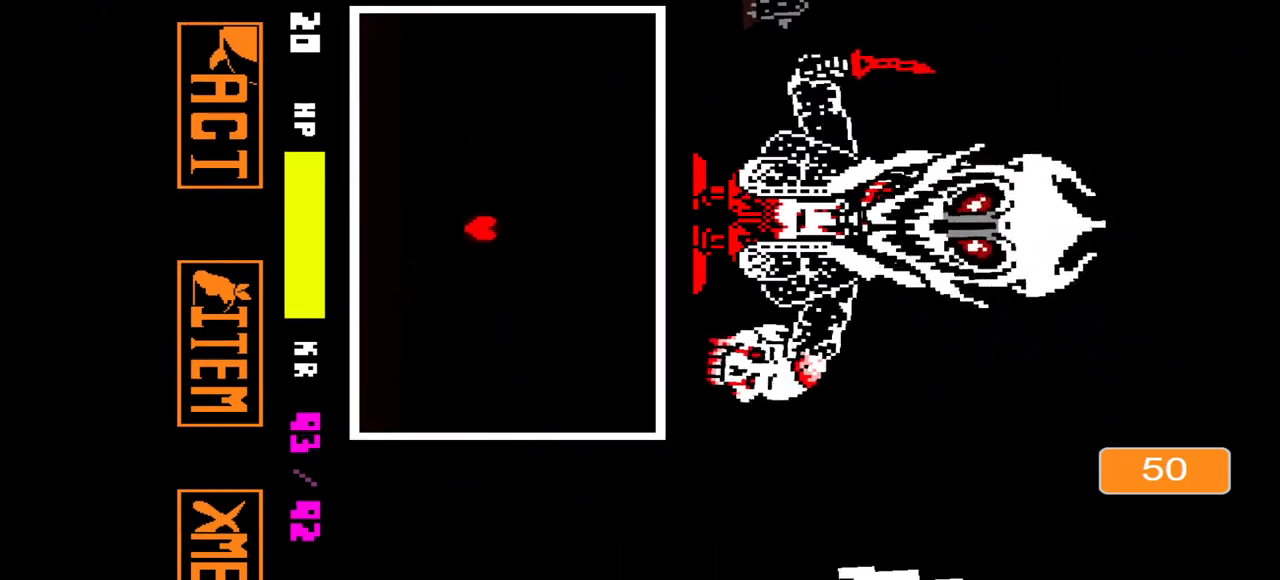
{"keys": ["left", "up"], "events": []}
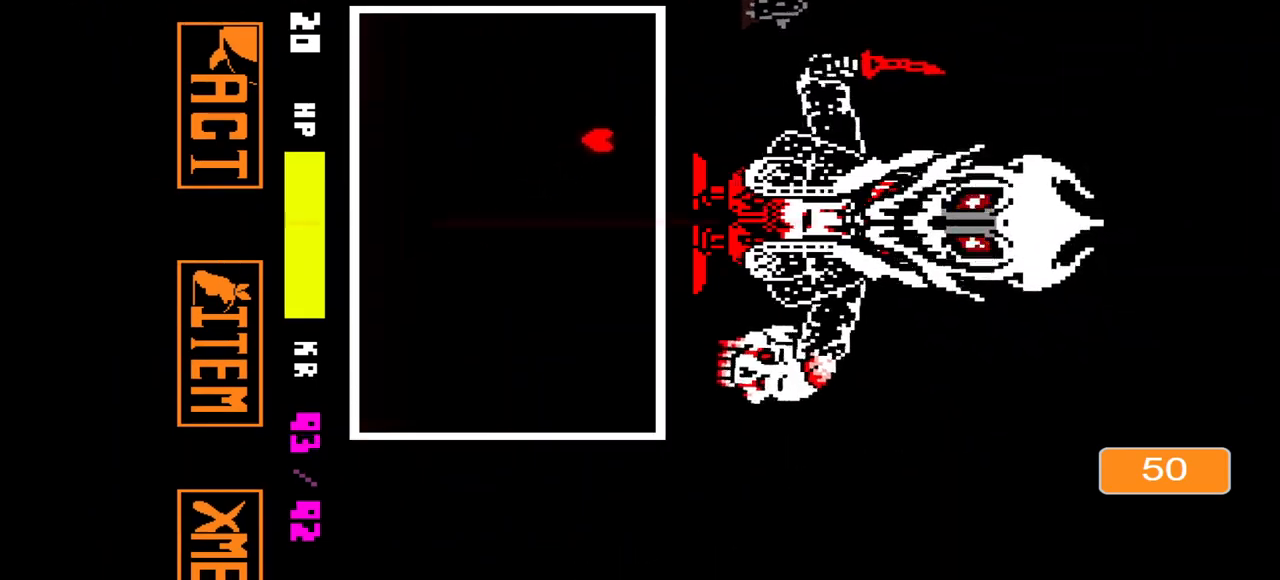
{"keys": ["c", "left", "up"], "events": [[133, "c", "down"]]}
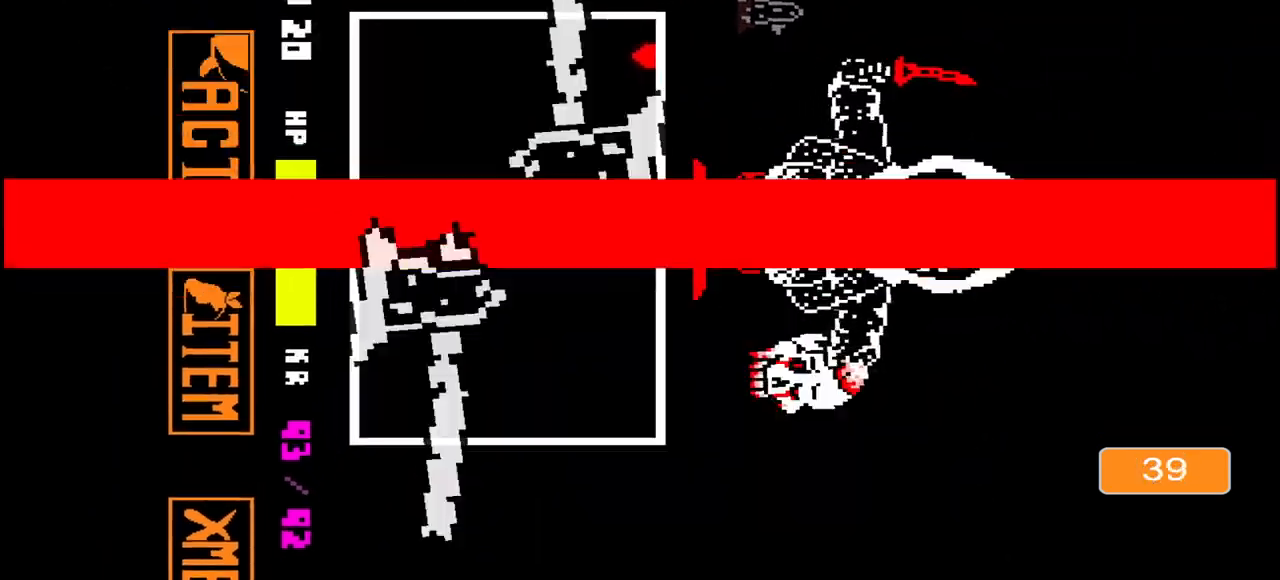
{"keys": [], "events": [[333, "c", "up"], [367, "left", "up"], [367, "up", "up"]]}
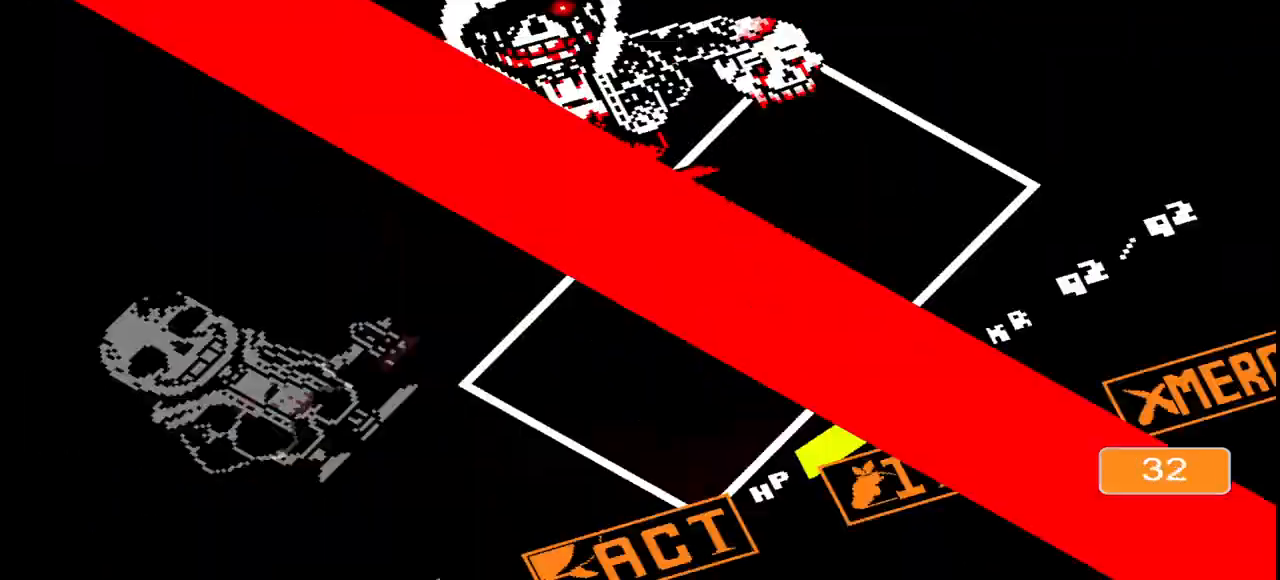
{"keys": [], "events": []}
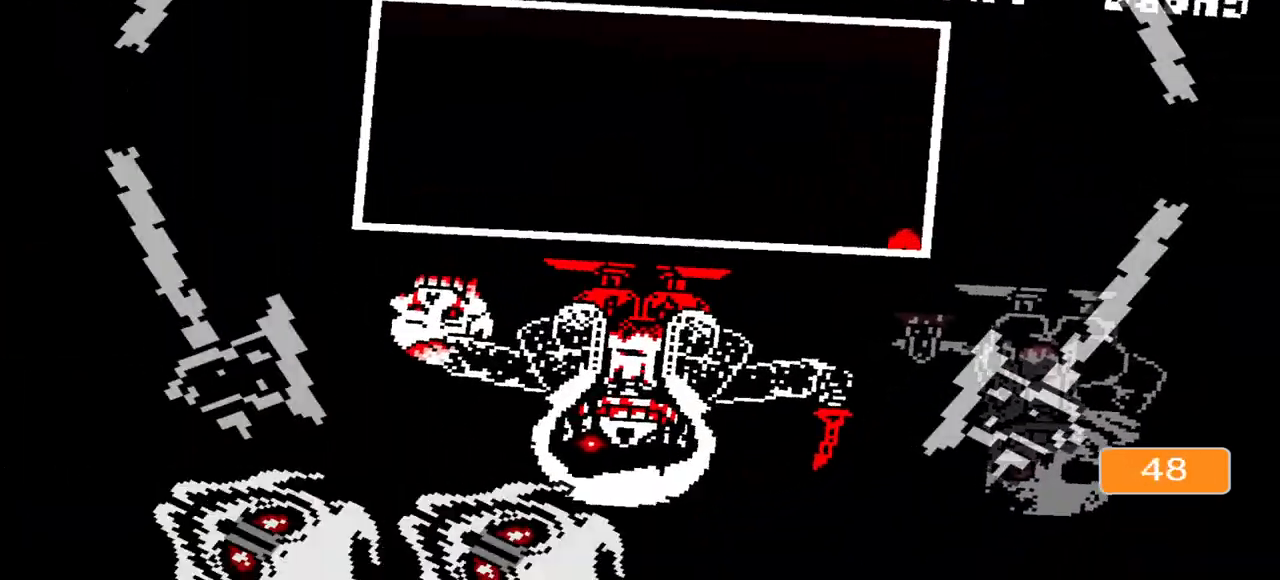
{"keys": ["right"], "events": [[267, "down", "down"], [367, "right", "down"], [467, "down", "up"]]}
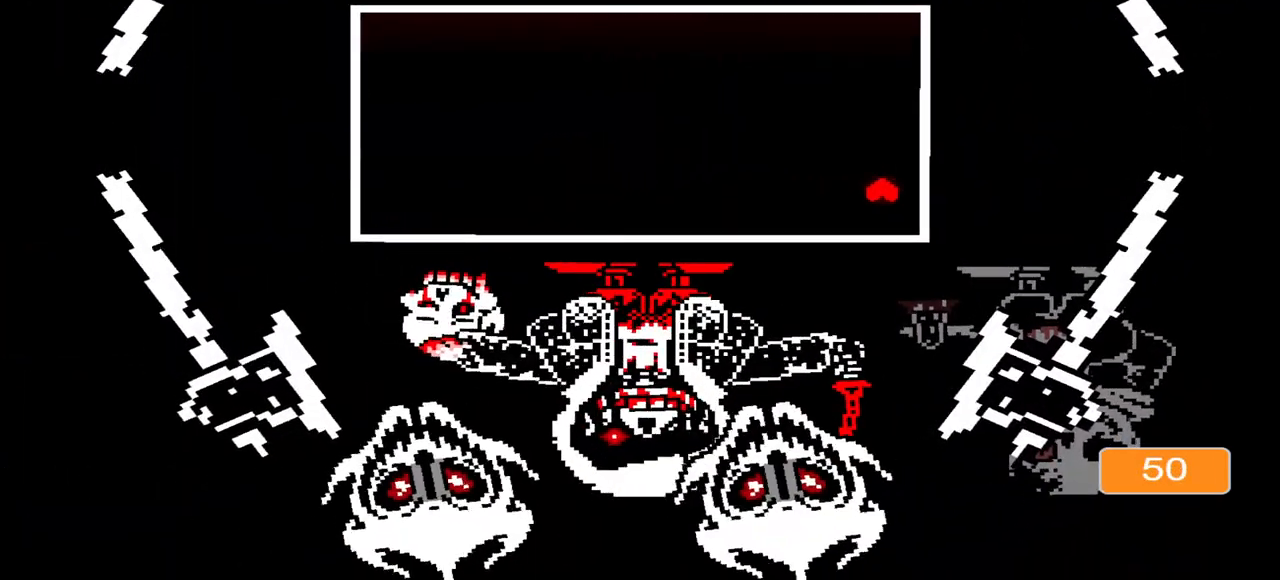
{"keys": ["right"], "events": []}
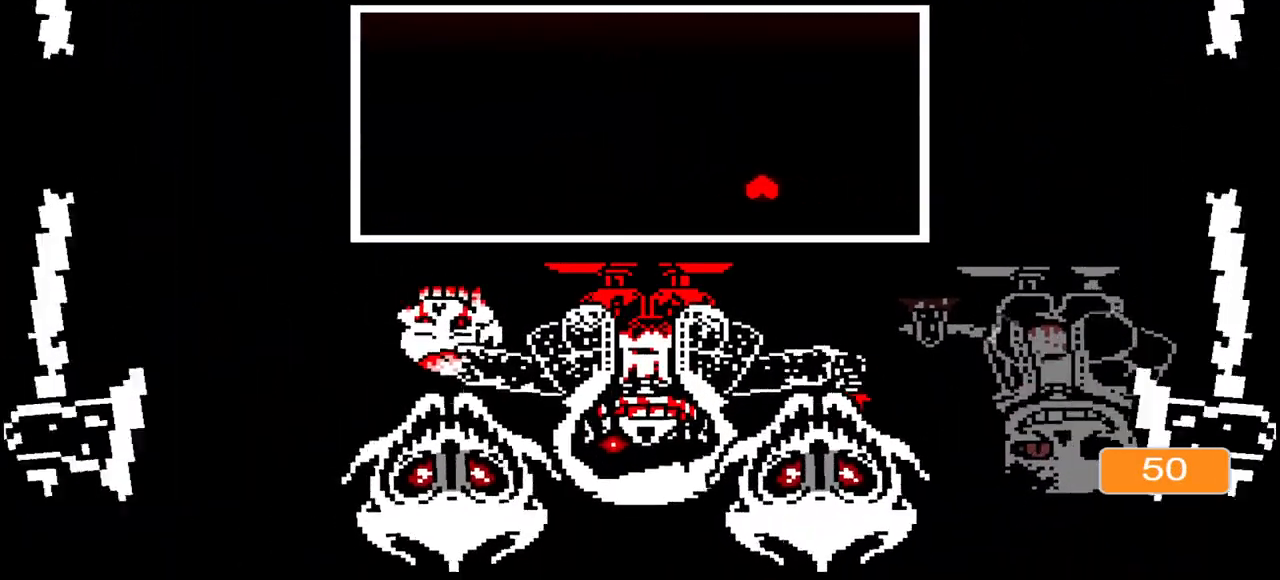
{"keys": ["down", "right"], "events": [[400, "down", "down"]]}
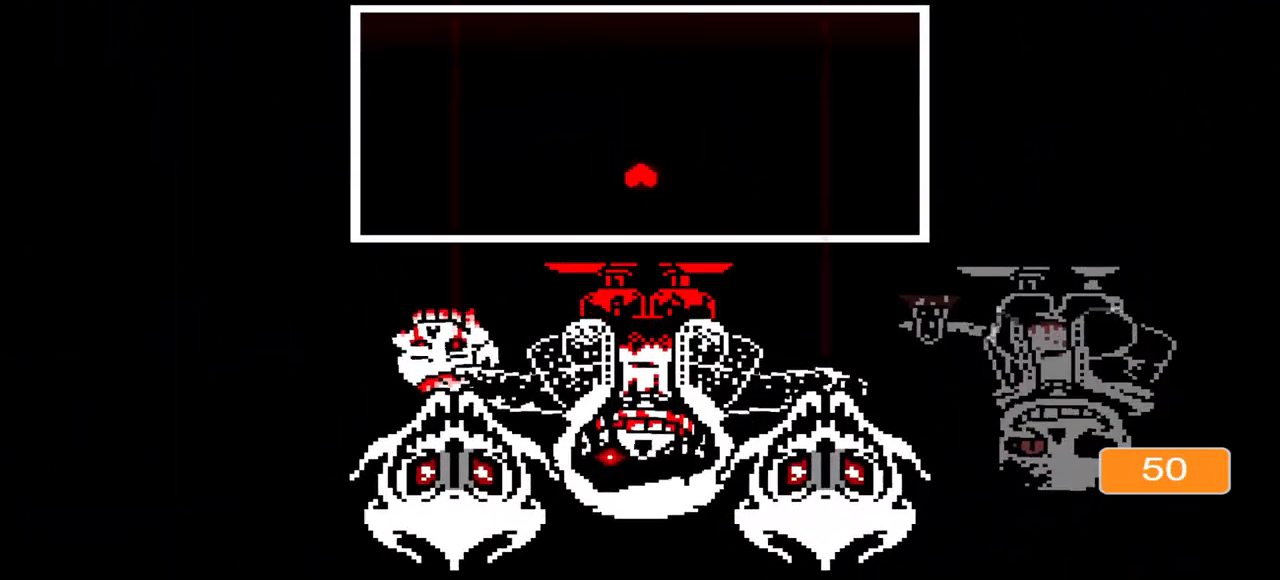
{"keys": ["c", "left"], "events": [[67, "right", "up"], [233, "c", "down"], [333, "down", "up"], [467, "left", "down"]]}
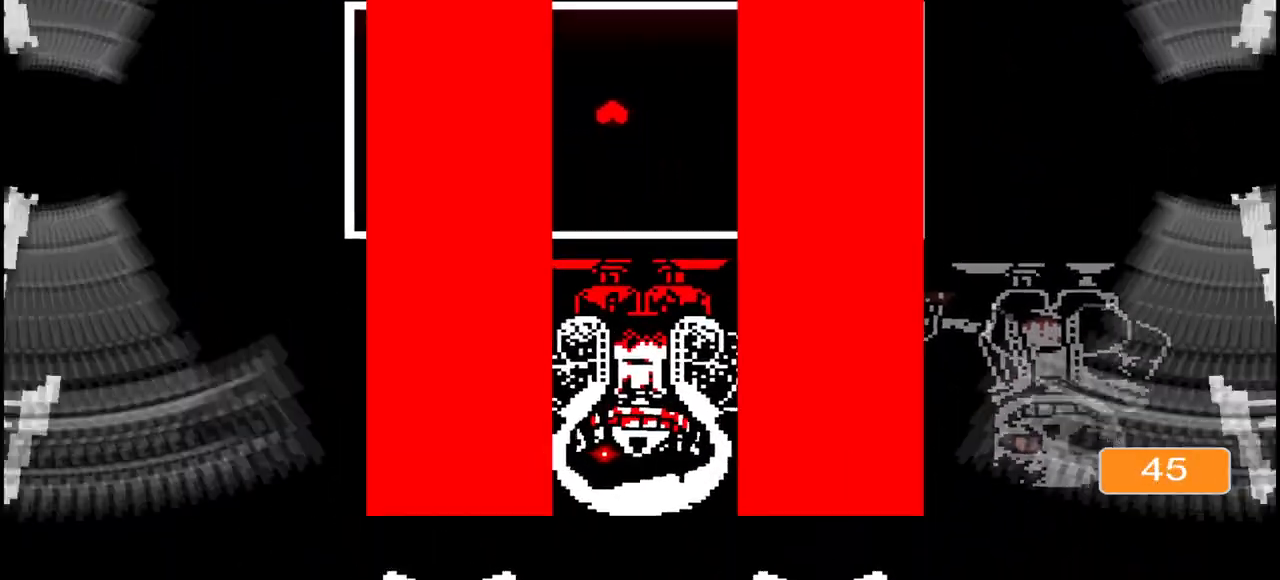
{"keys": ["c"], "events": [[100, "left", "up"], [300, "left", "down"], [367, "left", "up"]]}
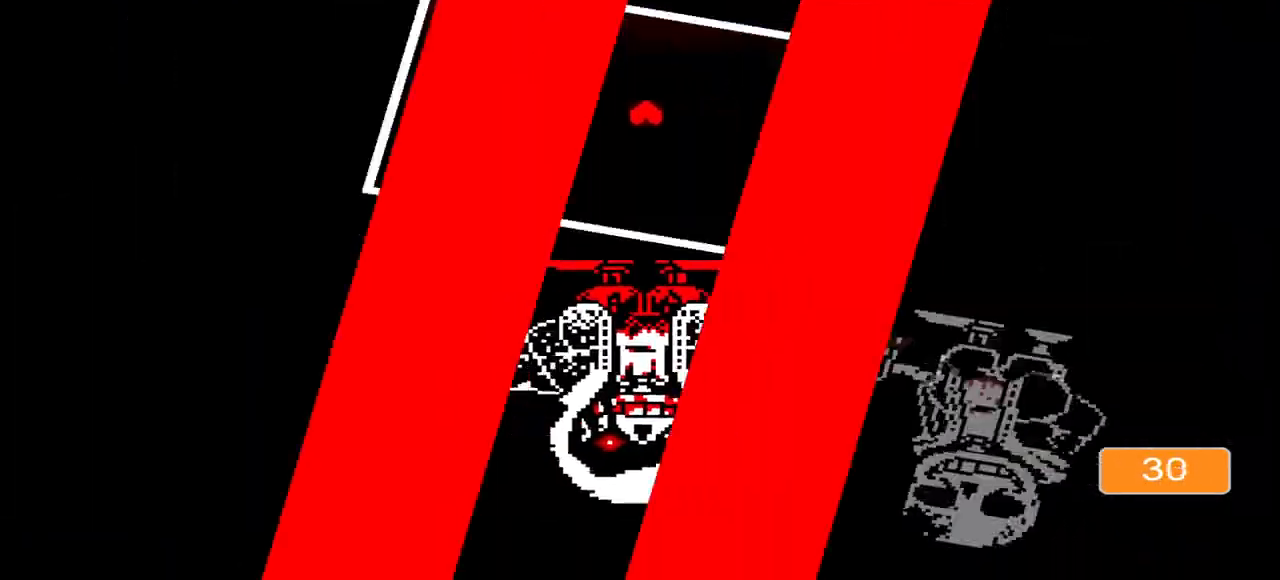
{"keys": [], "events": [[67, "c", "up"]]}
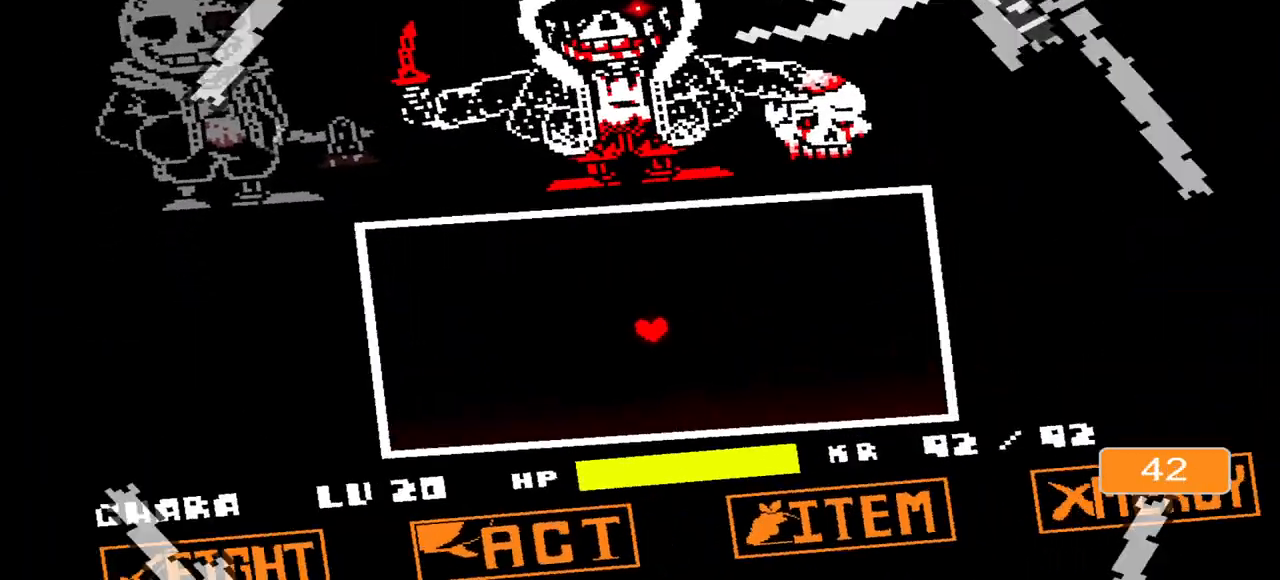
{"keys": ["left"], "events": [[400, "left", "down"]]}
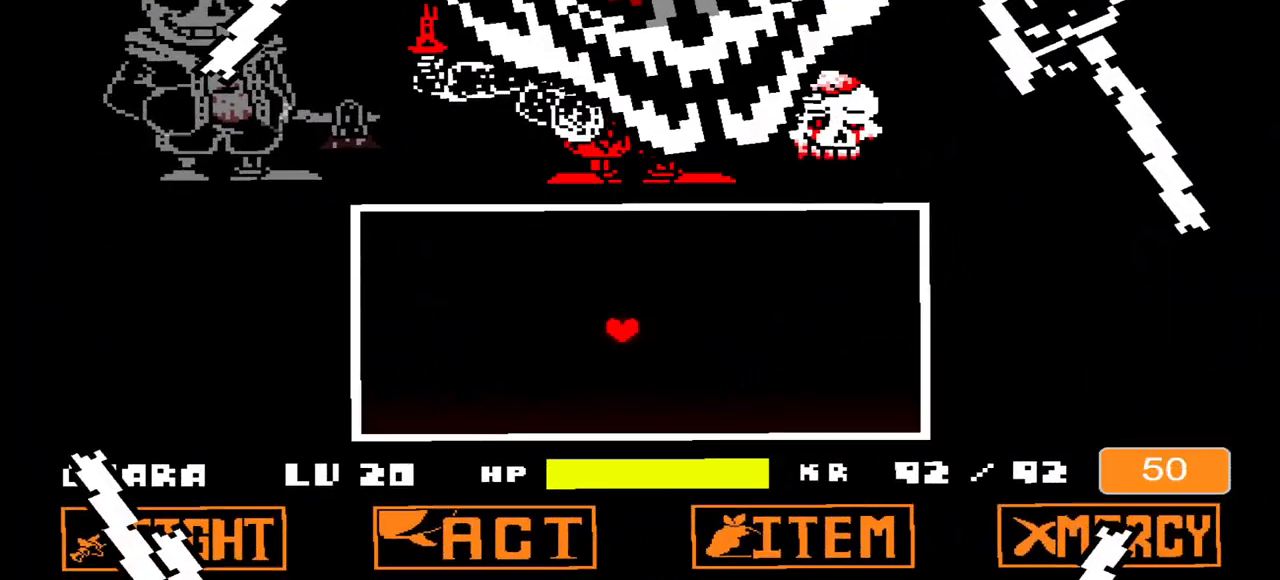
{"keys": ["left"], "events": []}
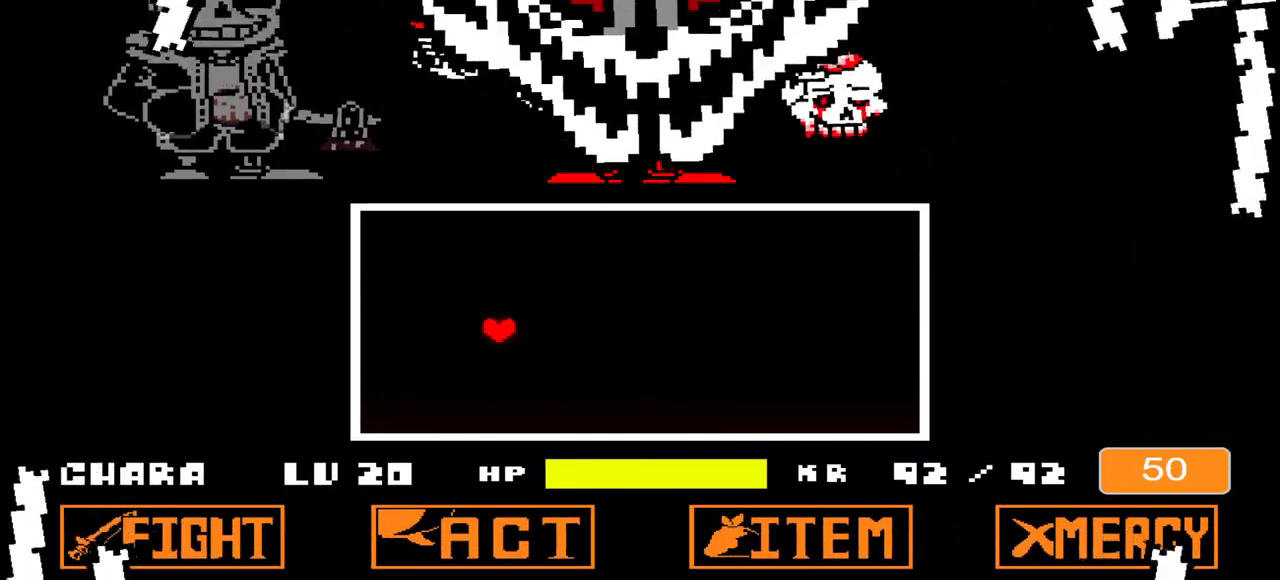
{"keys": ["left", "up"], "events": [[167, "up", "down"]]}
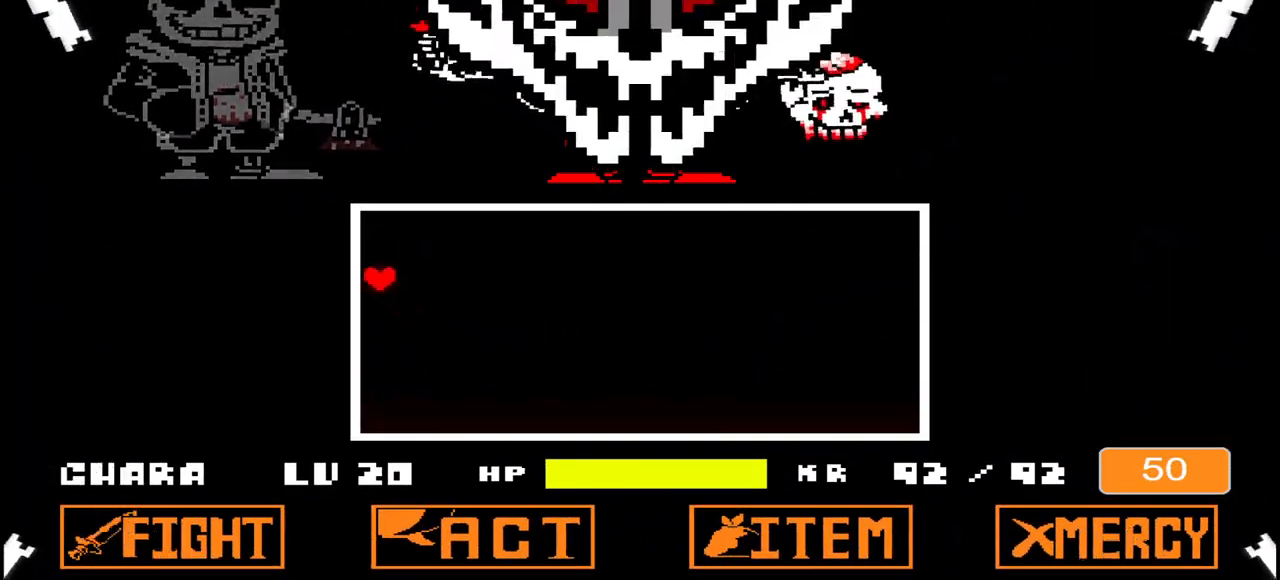
{"keys": ["c"], "events": [[33, "up", "up"], [100, "left", "up"], [333, "c", "down"]]}
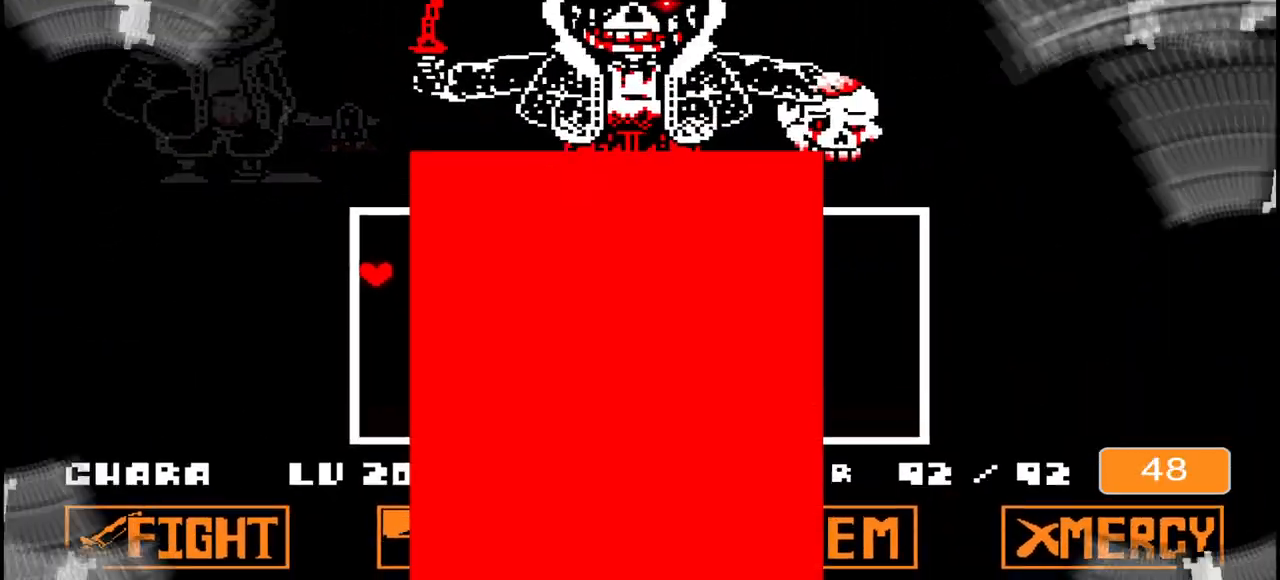
{"keys": ["c"], "events": []}